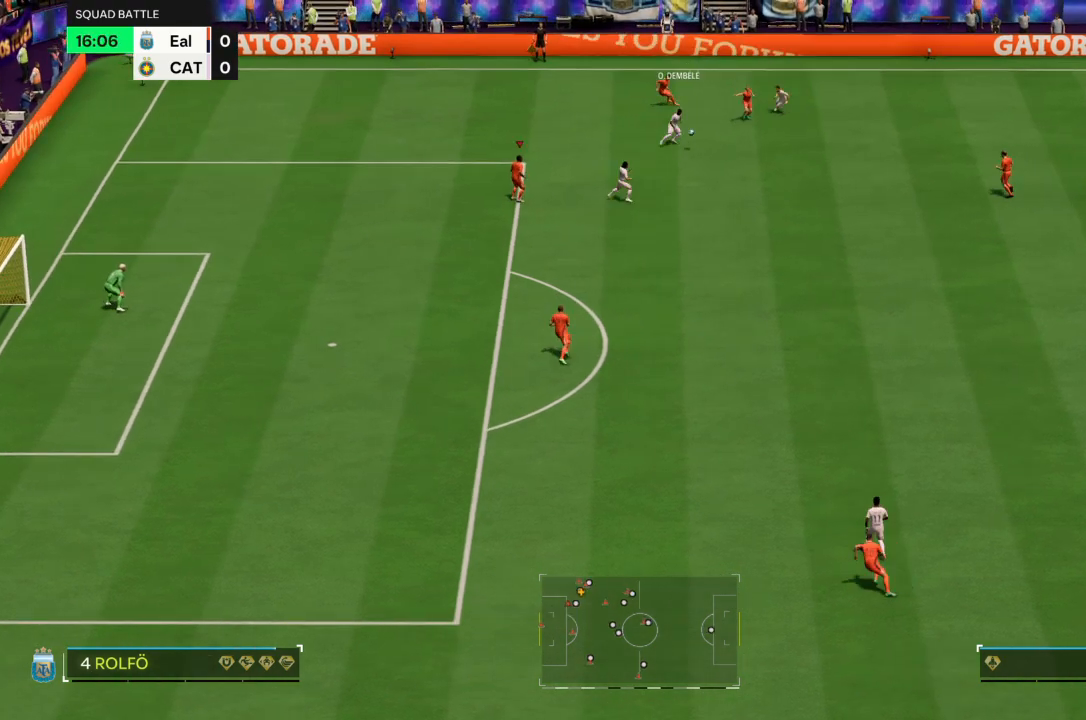
Gameplay with a controller (PlayStation layout); each line is a JSON object with the inputs held at the frame after it. "events" lists button and stick changes between this image and that frame as [ms after this image, input, new state], when the widget could be followed in between. Not read: L3 R3.
{"buttons": ["R2"], "left_stick": "down-right", "right_stick": "center", "events": [[100, "R2", "down"]]}
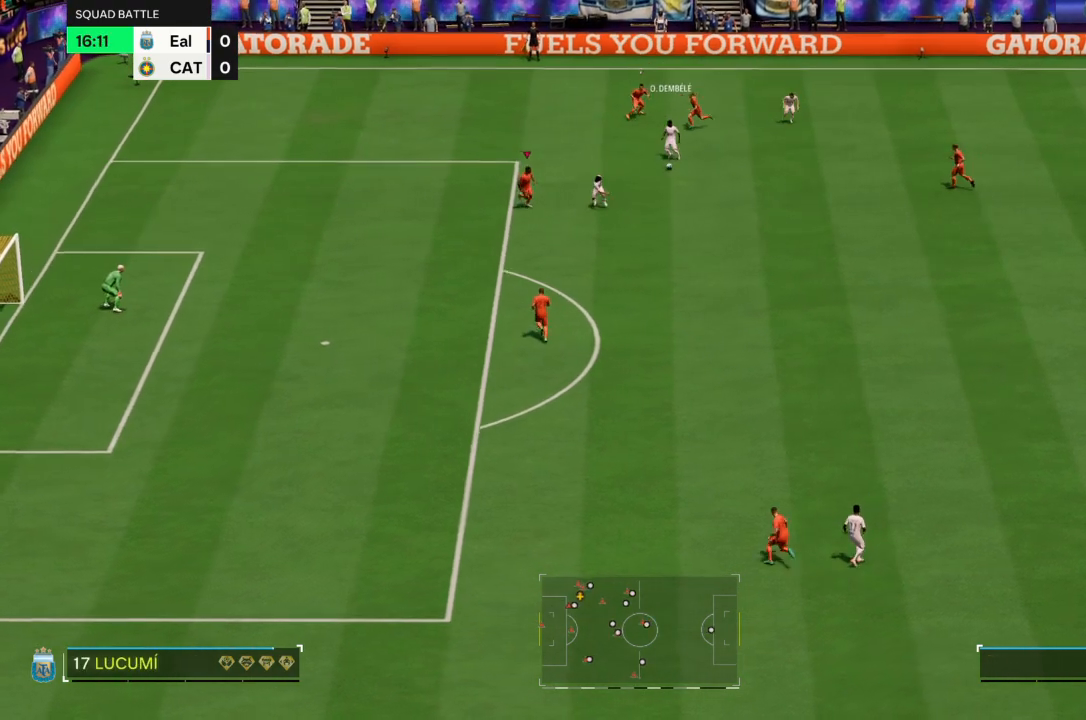
{"buttons": ["L2"], "left_stick": "up-right", "right_stick": "center", "events": [[167, "L2", "down"], [167, "R2", "up"], [167, "left_stick", "up-right"], [301, "left_stick", "right"], [467, "left_stick", "up-right"]]}
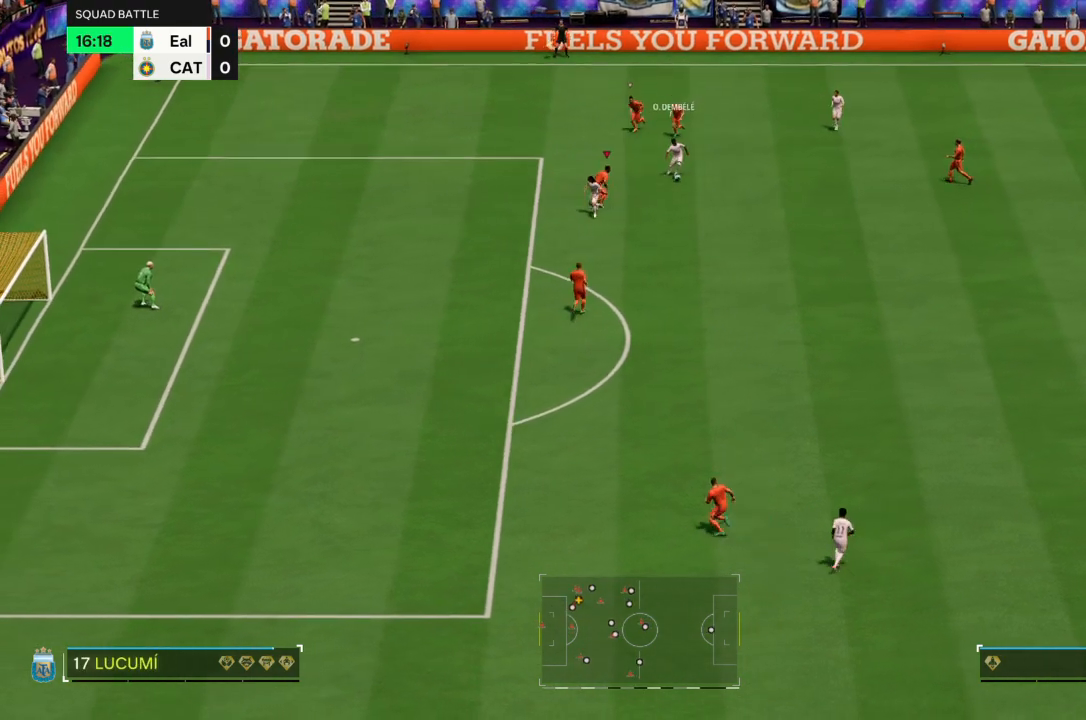
{"buttons": ["CIRCLE"], "left_stick": "down-right", "right_stick": "center", "events": [[300, "CIRCLE", "down"], [300, "left_stick", "down-right"], [434, "L2", "up"]]}
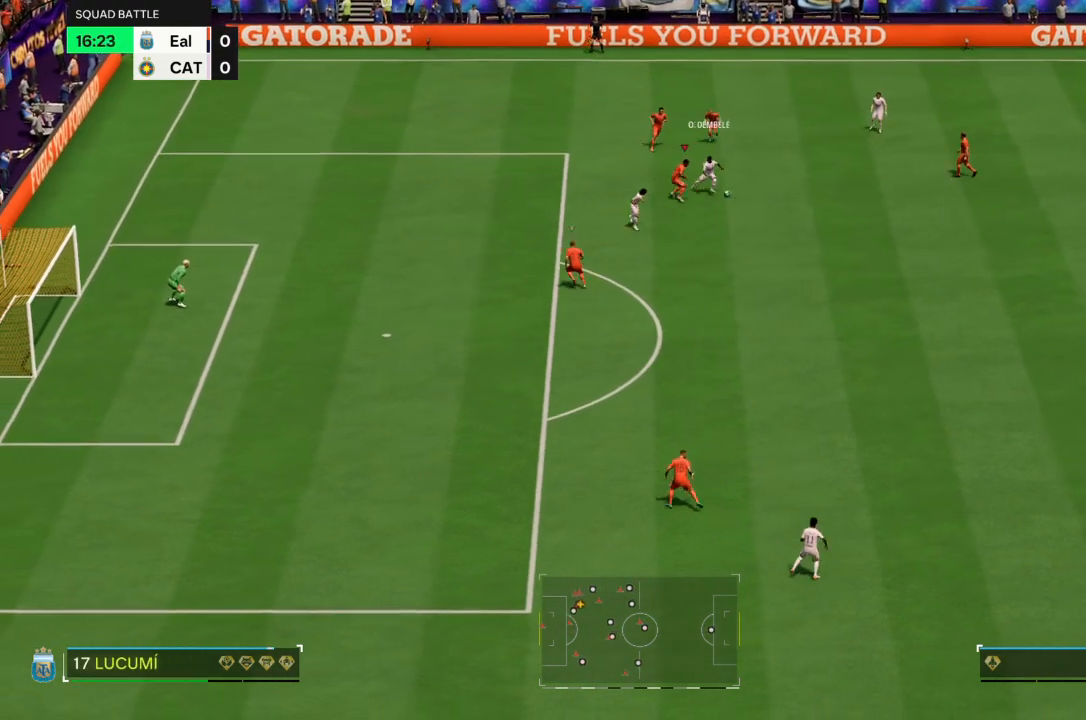
{"buttons": [], "left_stick": "down-right", "right_stick": "center", "events": [[201, "CIRCLE", "up"]]}
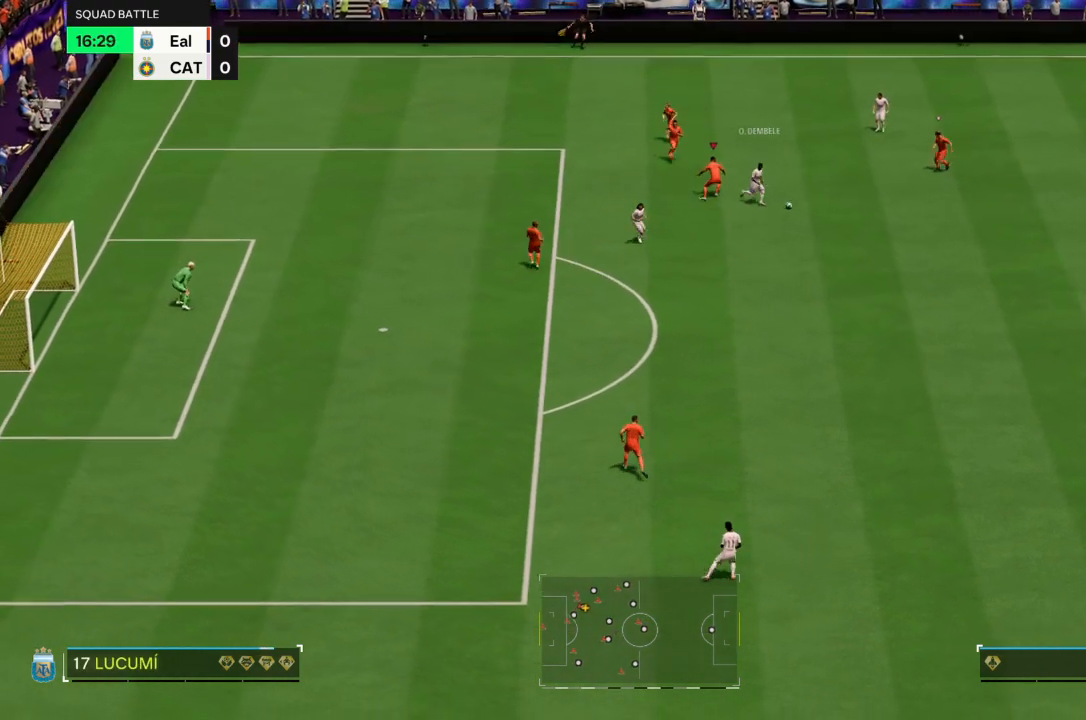
{"buttons": ["R2"], "left_stick": "down-right", "right_stick": "center", "events": [[267, "R2", "down"]]}
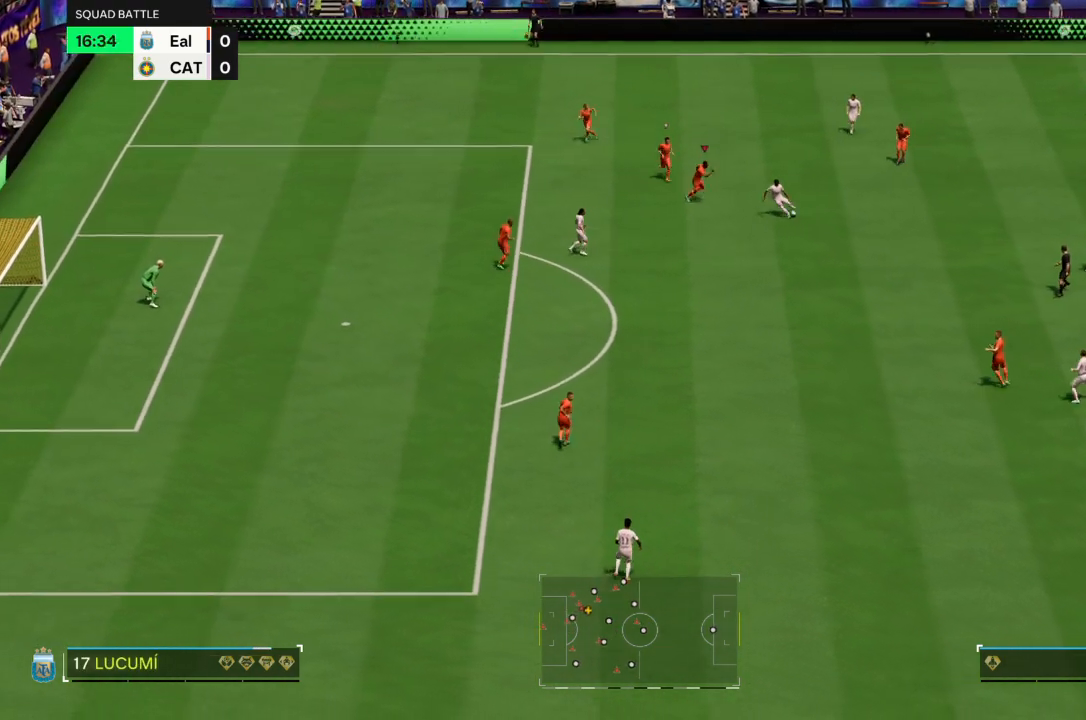
{"buttons": ["R2"], "left_stick": "down-right", "right_stick": "center", "events": []}
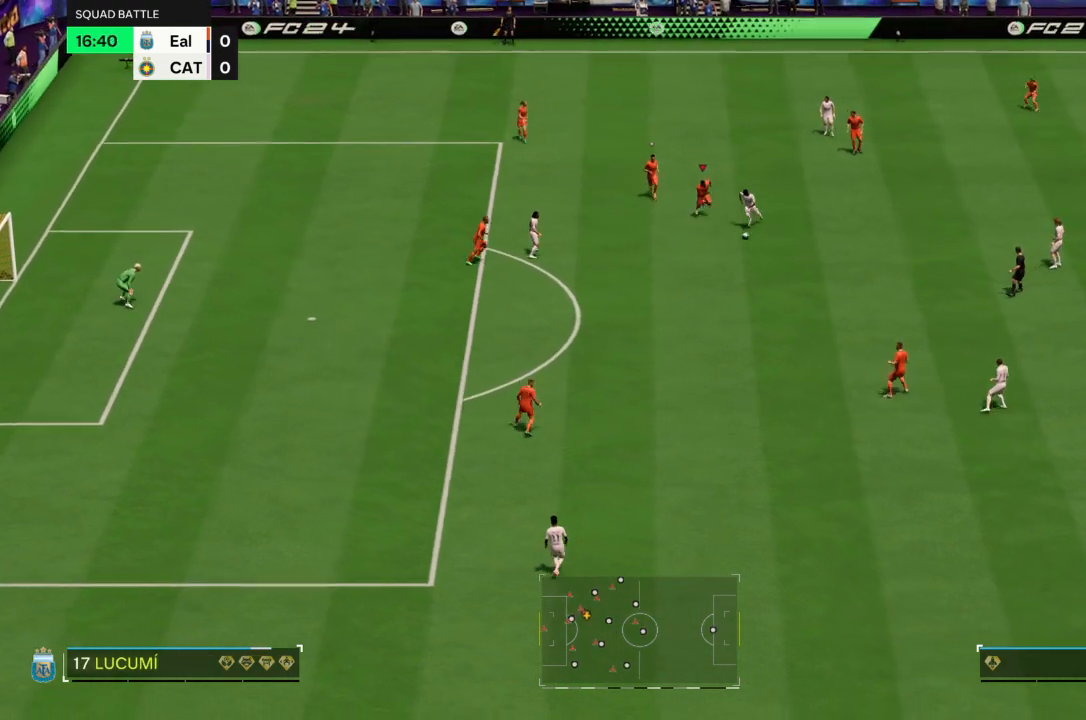
{"buttons": ["CROSS", "R2"], "left_stick": "down", "right_stick": "center", "events": [[200, "left_stick", "down"], [500, "CROSS", "down"]]}
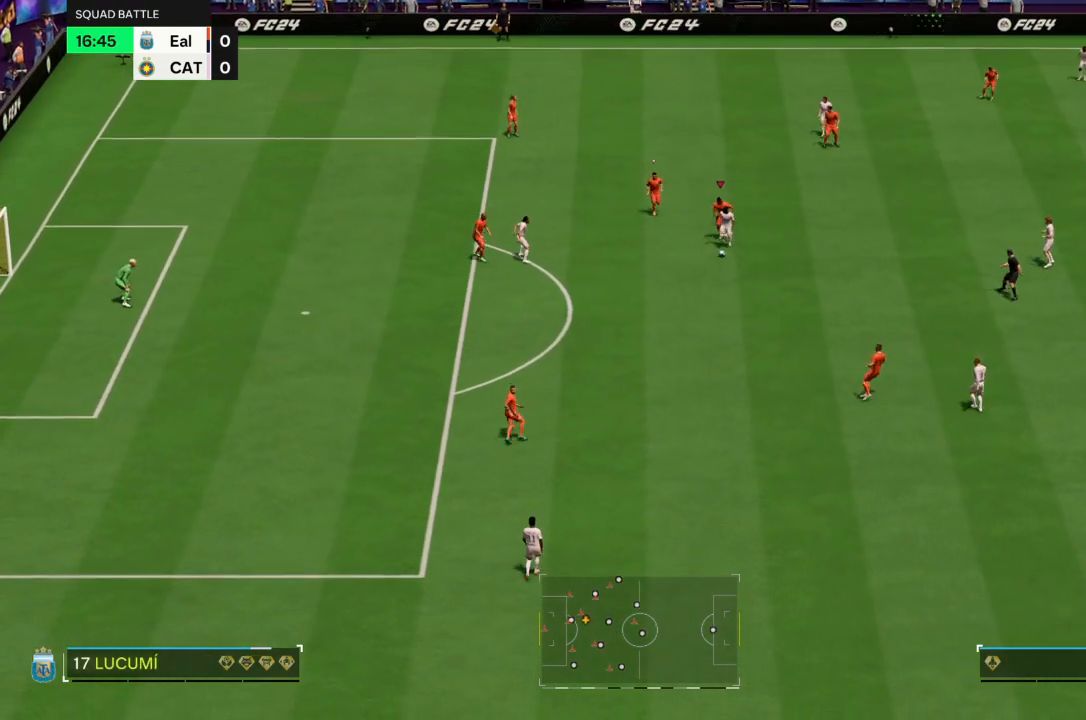
{"buttons": ["CROSS", "R2"], "left_stick": "down-left", "right_stick": "center", "events": [[100, "left_stick", "down-left"]]}
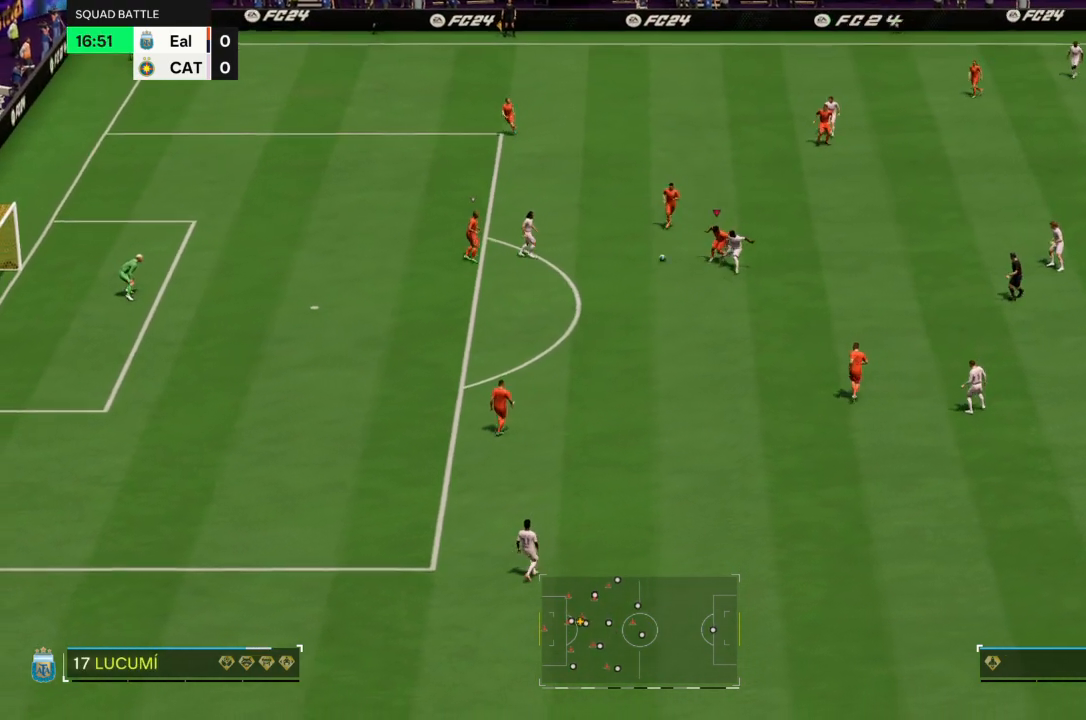
{"buttons": [], "left_stick": "up-right", "right_stick": "center", "events": [[367, "left_stick", "down"], [434, "CROSS", "up"], [500, "R2", "up"], [500, "left_stick", "up-right"]]}
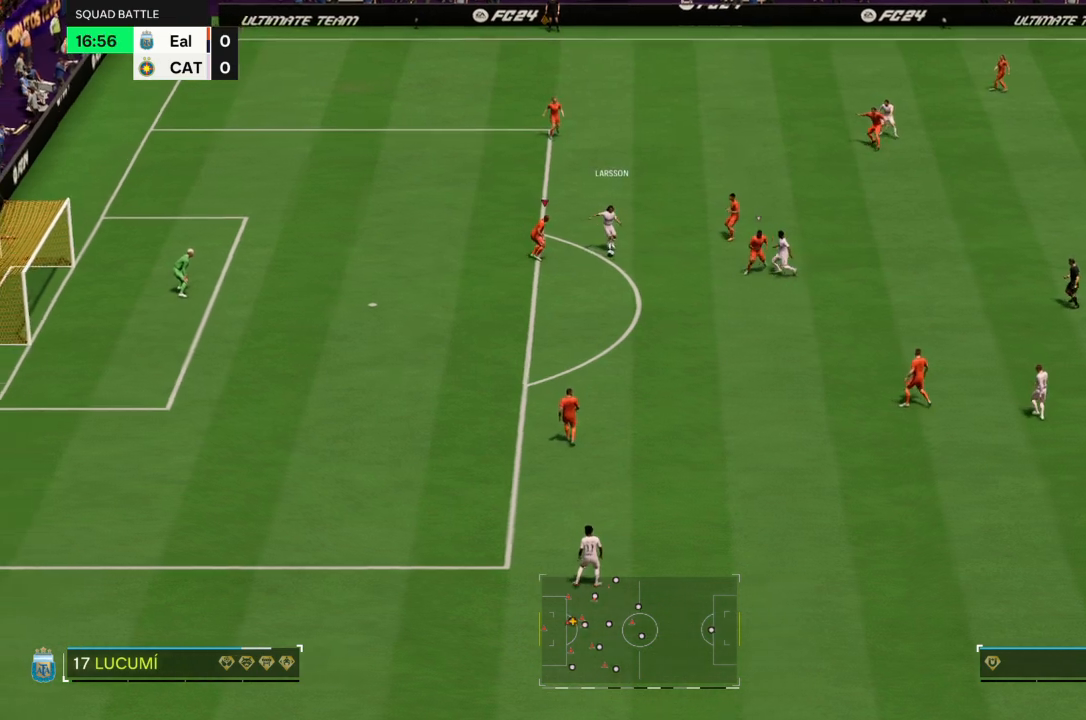
{"buttons": ["L2"], "left_stick": "down", "right_stick": "center", "events": [[34, "L2", "down"], [67, "left_stick", "up"], [167, "left_stick", "up-left"], [267, "left_stick", "center"], [434, "left_stick", "down"]]}
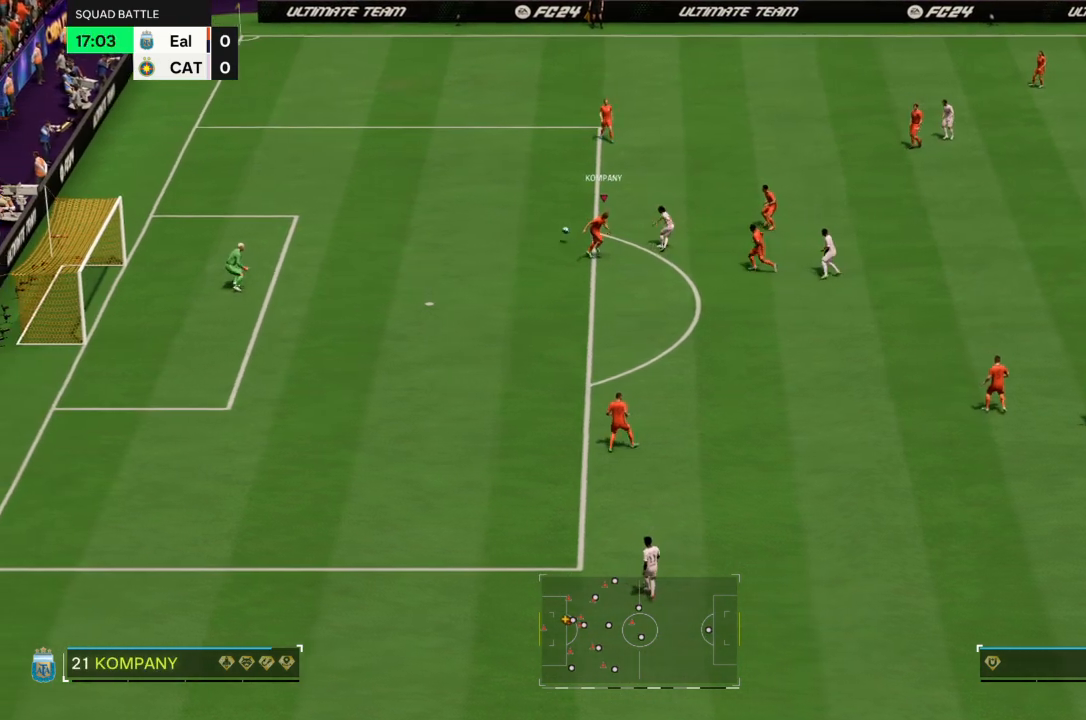
{"buttons": [], "left_stick": "down", "right_stick": "center", "events": [[467, "L2", "up"]]}
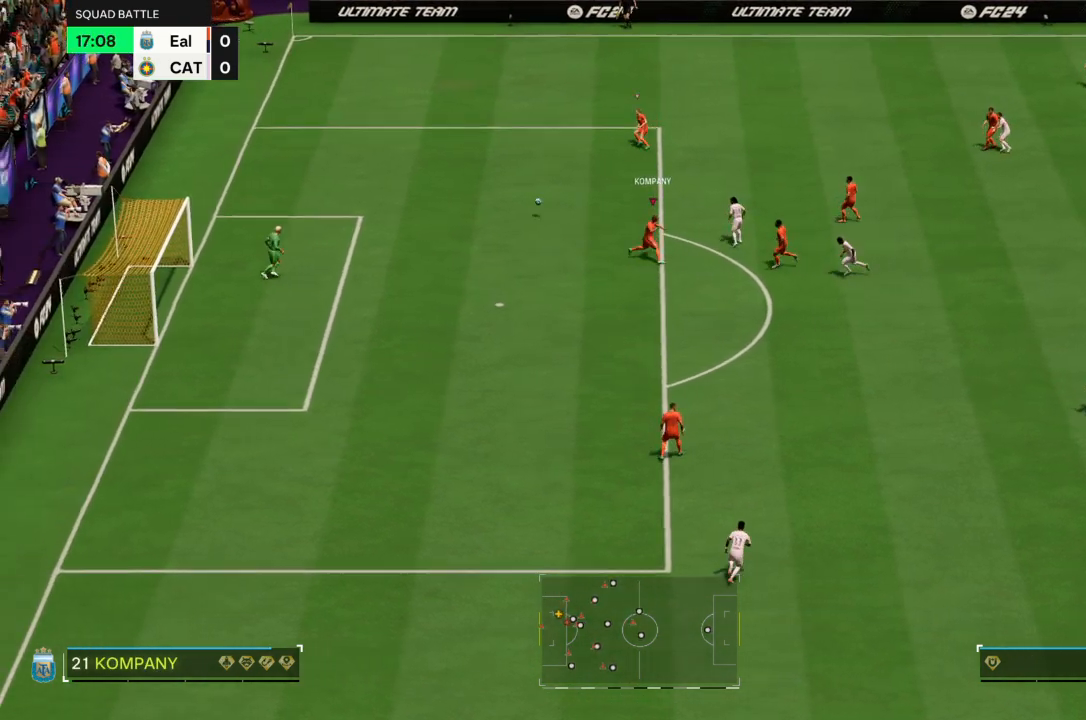
{"buttons": [], "left_stick": "up", "right_stick": "center", "events": [[34, "left_stick", "center"], [201, "left_stick", "up"]]}
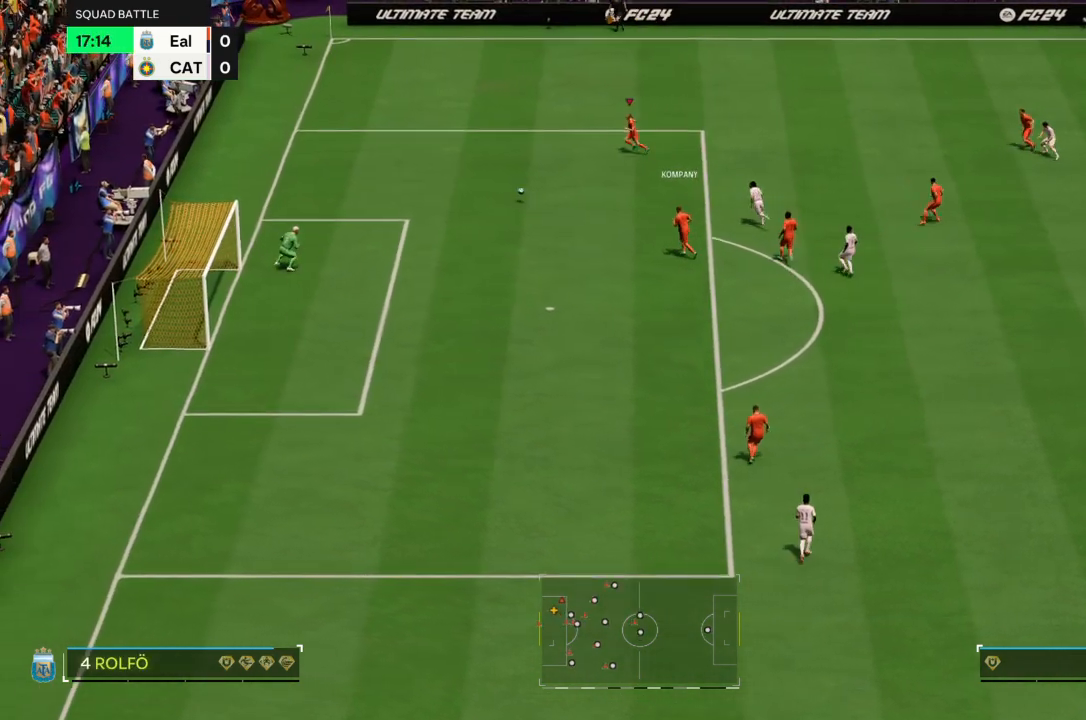
{"buttons": [], "left_stick": "down-right", "right_stick": "center", "events": [[200, "left_stick", "down-left"], [333, "left_stick", "down-right"]]}
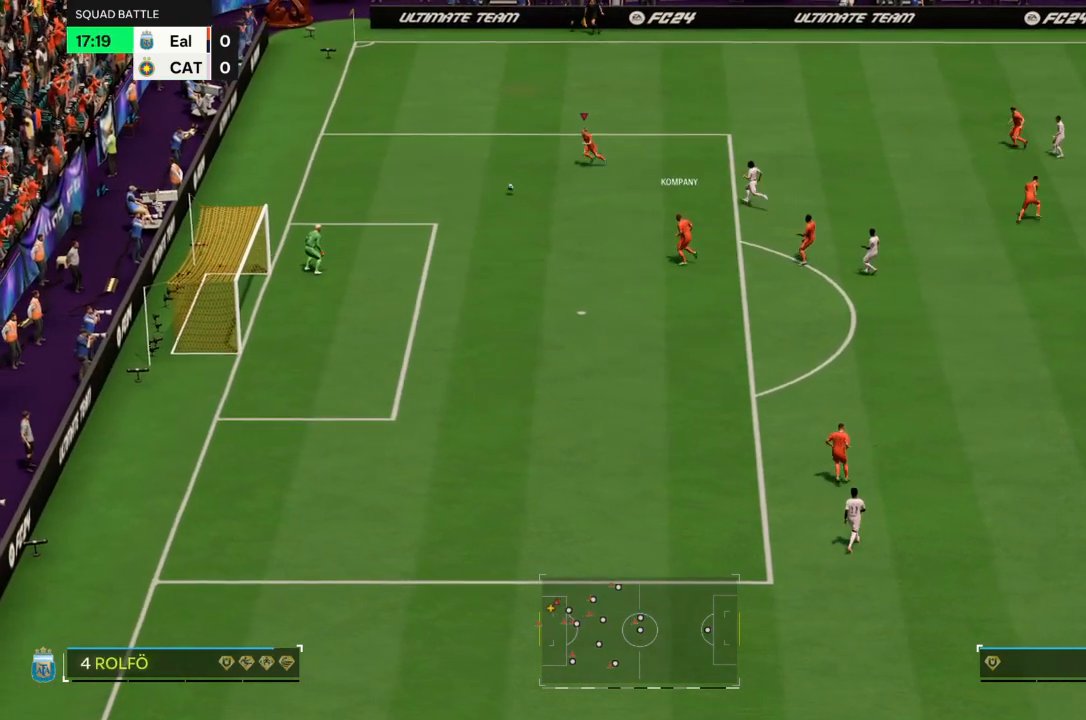
{"buttons": [], "left_stick": "down-right", "right_stick": "center", "events": [[367, "CROSS", "down"], [501, "CROSS", "up"]]}
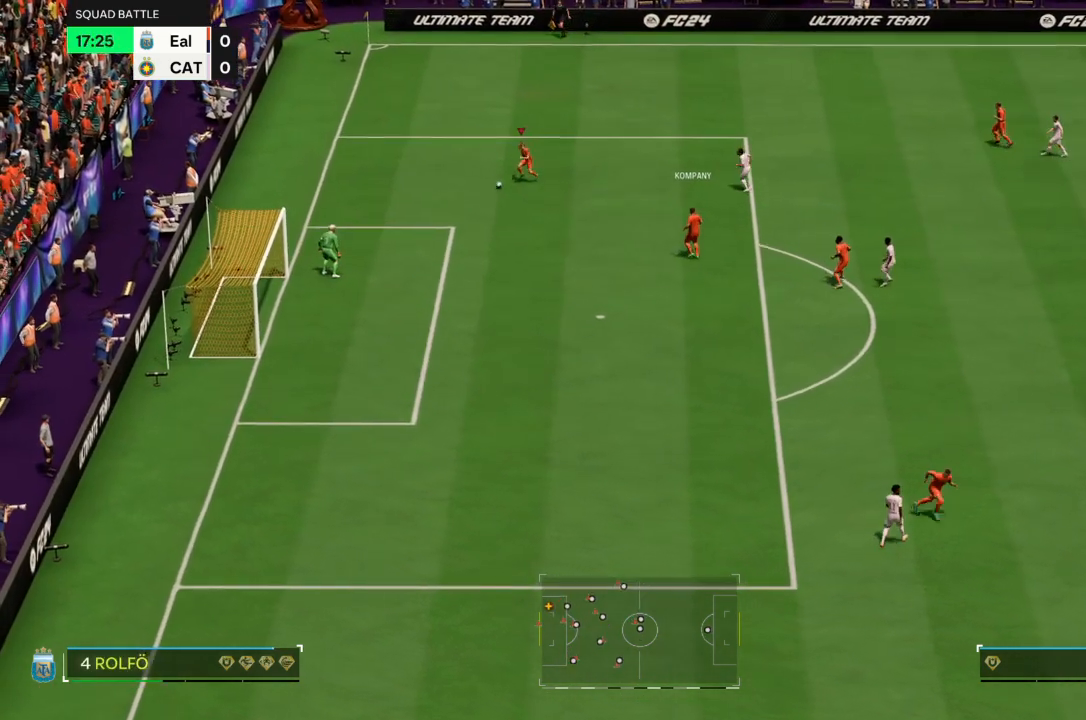
{"buttons": [], "left_stick": "down", "right_stick": "center", "events": [[434, "left_stick", "down"]]}
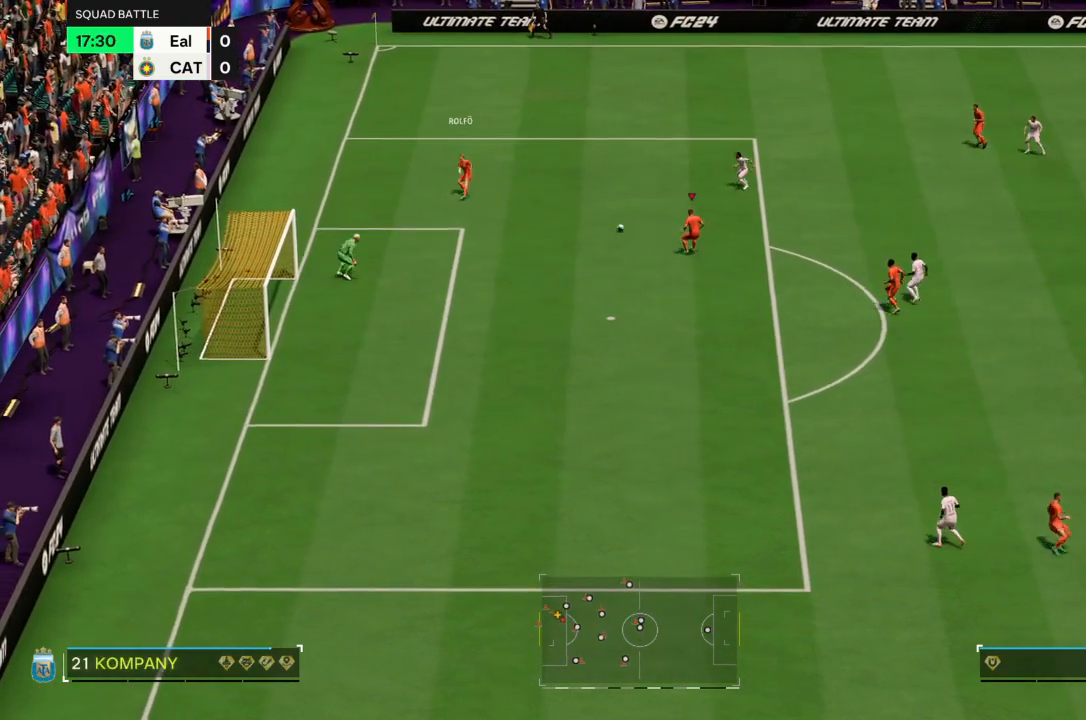
{"buttons": [], "left_stick": "down", "right_stick": "center", "events": []}
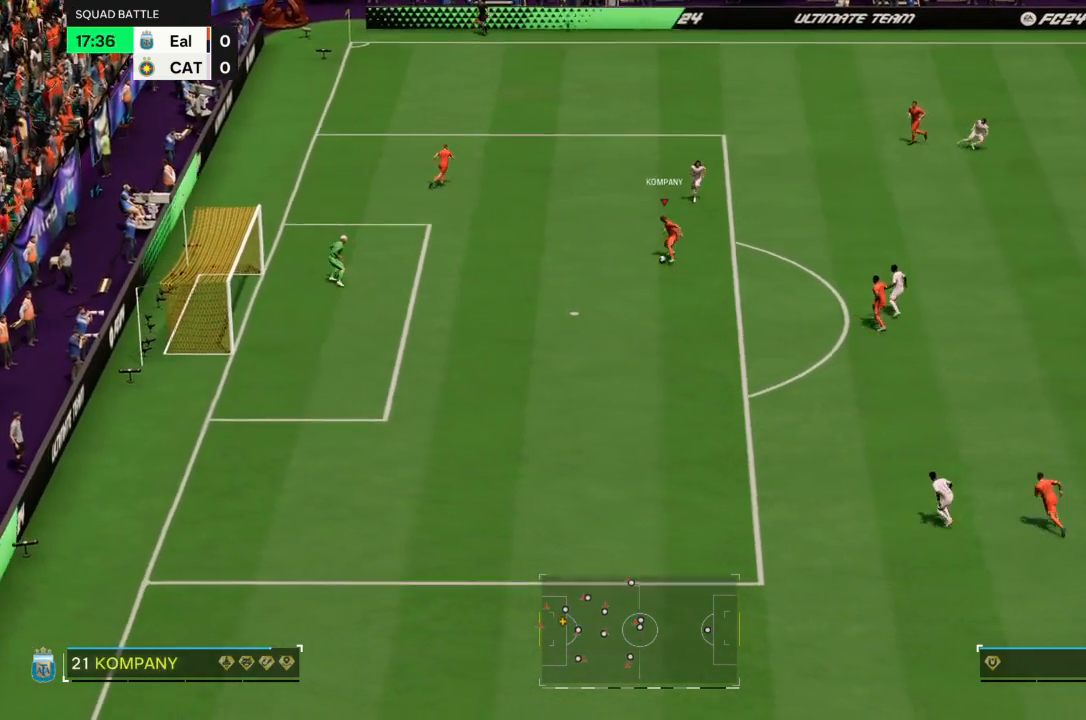
{"buttons": ["R2"], "left_stick": "down", "right_stick": "center", "events": [[67, "R2", "down"]]}
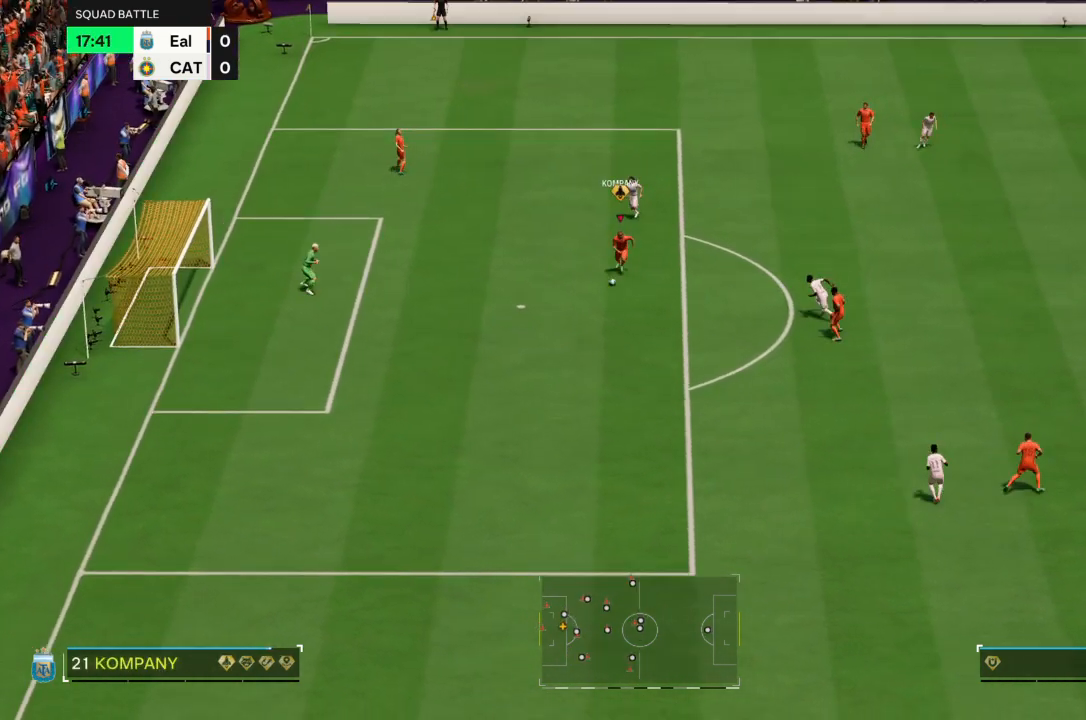
{"buttons": ["R2"], "left_stick": "down", "right_stick": "center", "events": []}
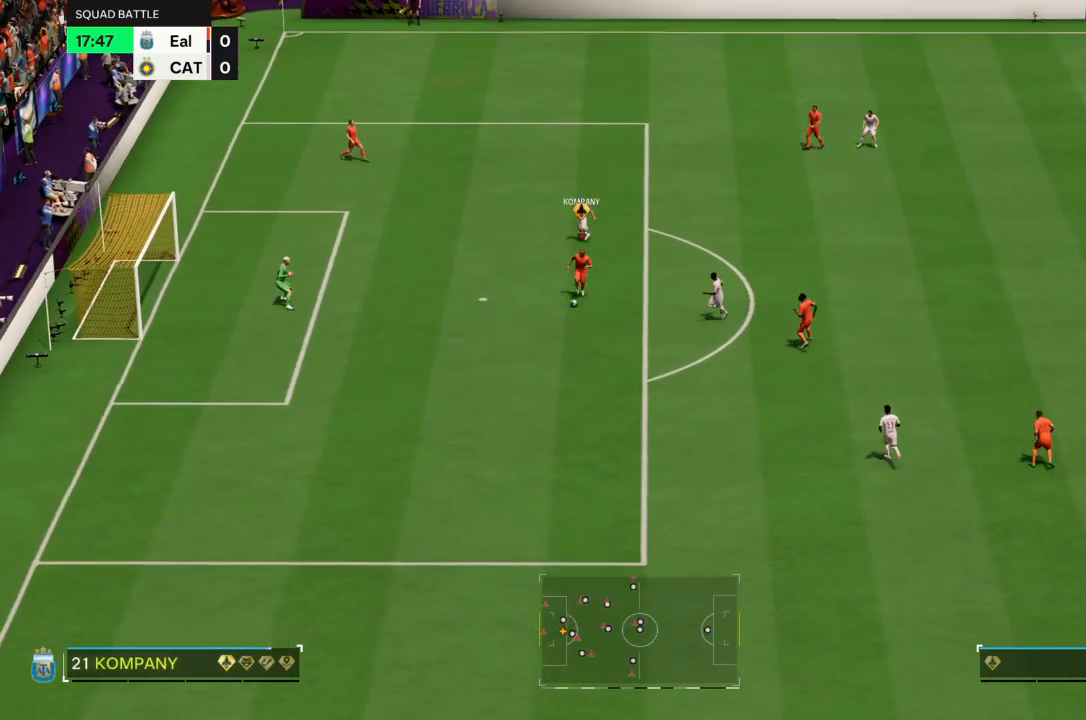
{"buttons": ["R2"], "left_stick": "down", "right_stick": "center", "events": []}
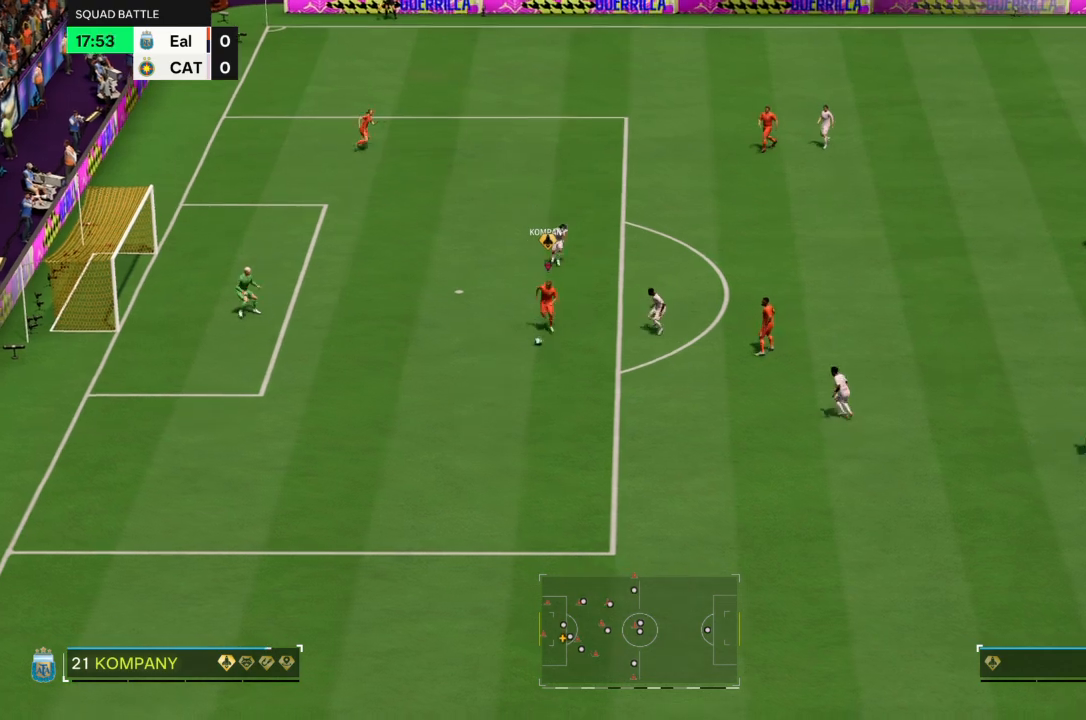
{"buttons": ["R2"], "left_stick": "down", "right_stick": "center", "events": []}
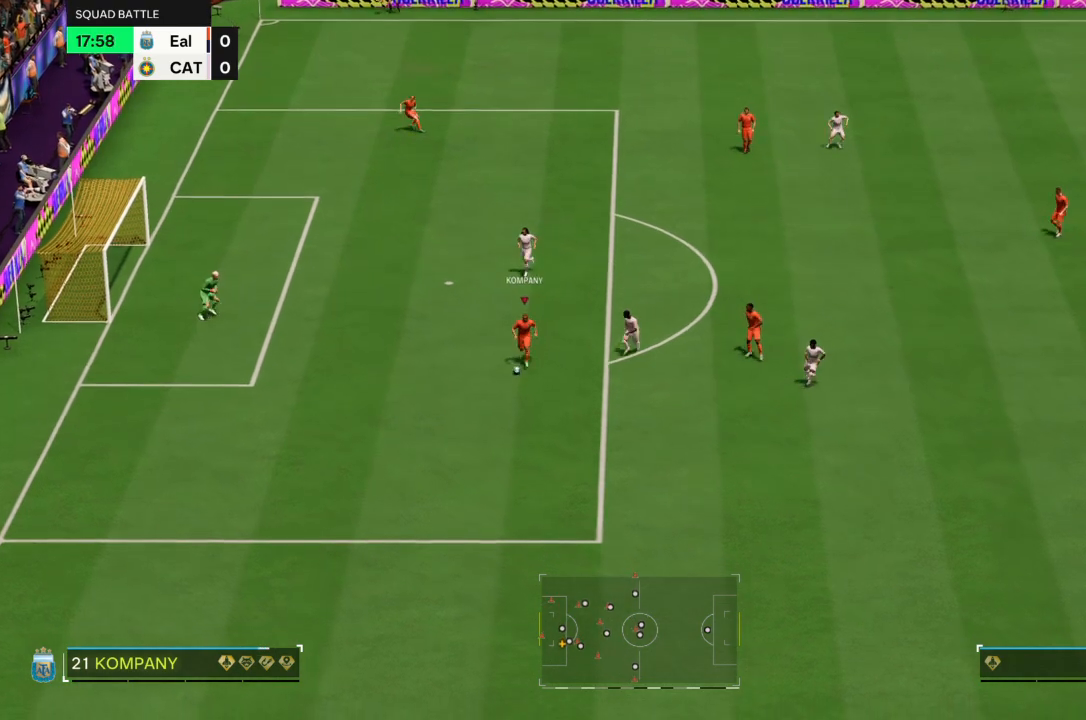
{"buttons": ["R2"], "left_stick": "down", "right_stick": "center", "events": []}
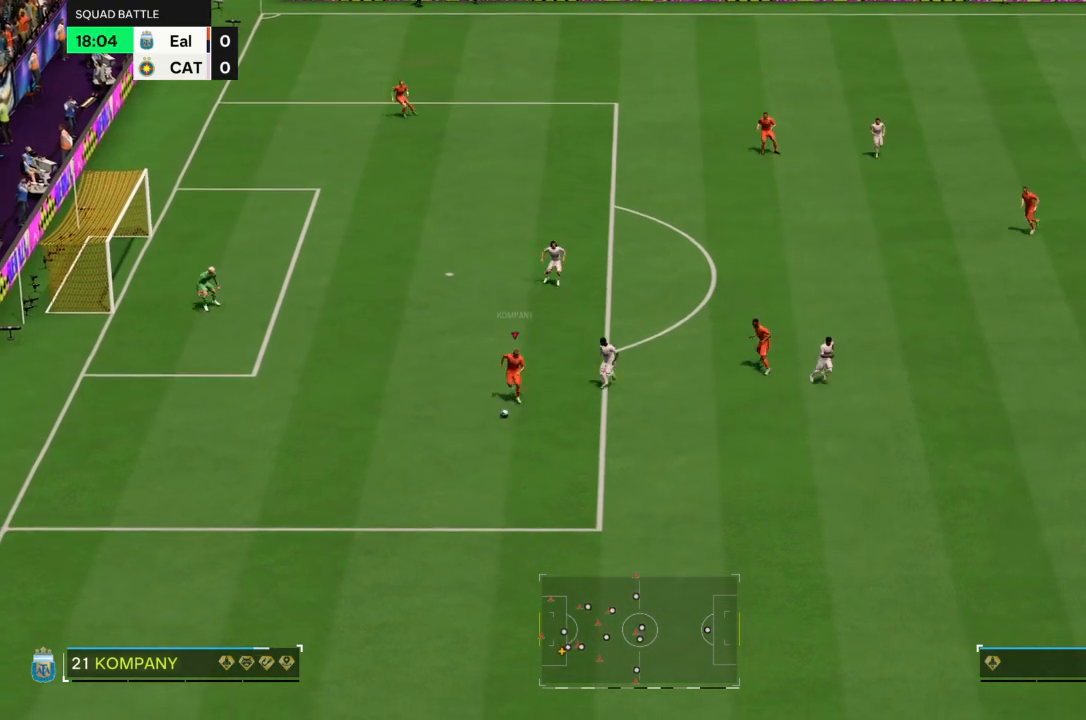
{"buttons": ["CROSS"], "left_stick": "down-right", "right_stick": "center"}
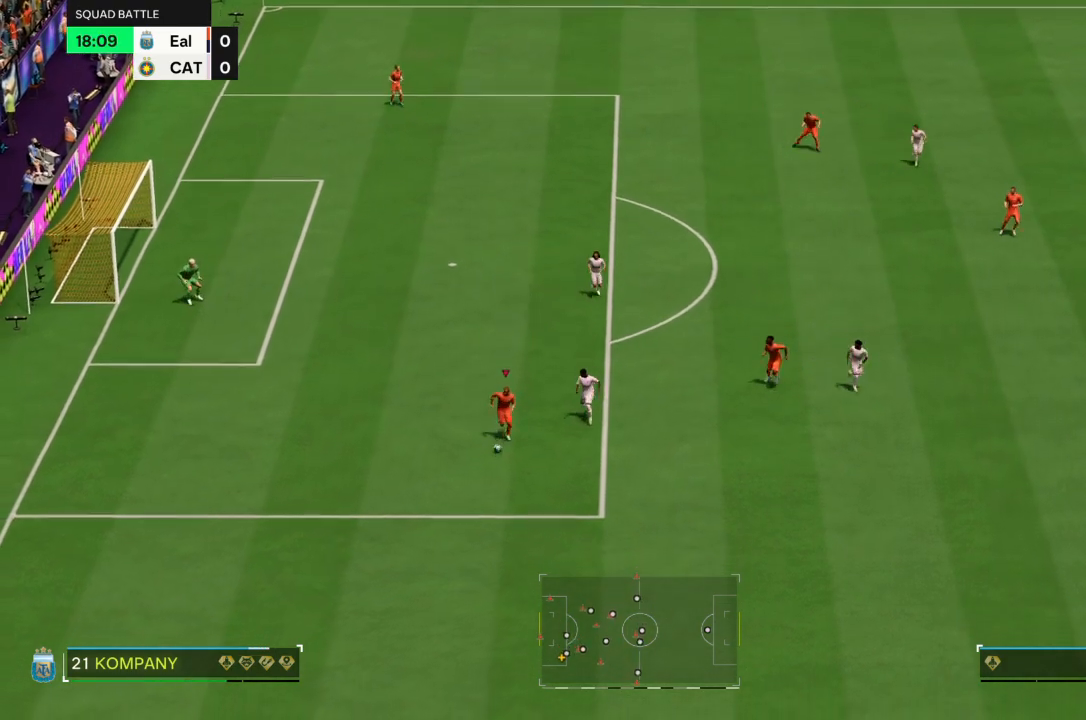
{"buttons": [], "left_stick": "down-right", "right_stick": "center", "events": [[101, "CROSS", "up"]]}
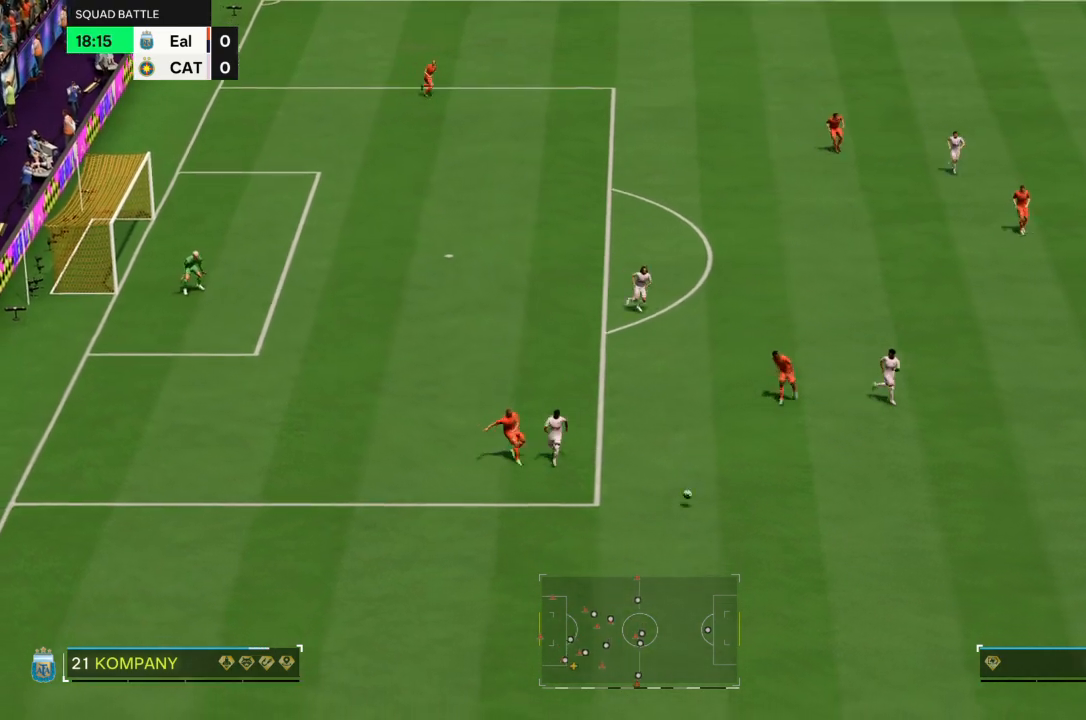
{"buttons": [], "left_stick": "center", "right_stick": "center", "events": [[300, "left_stick", "center"]]}
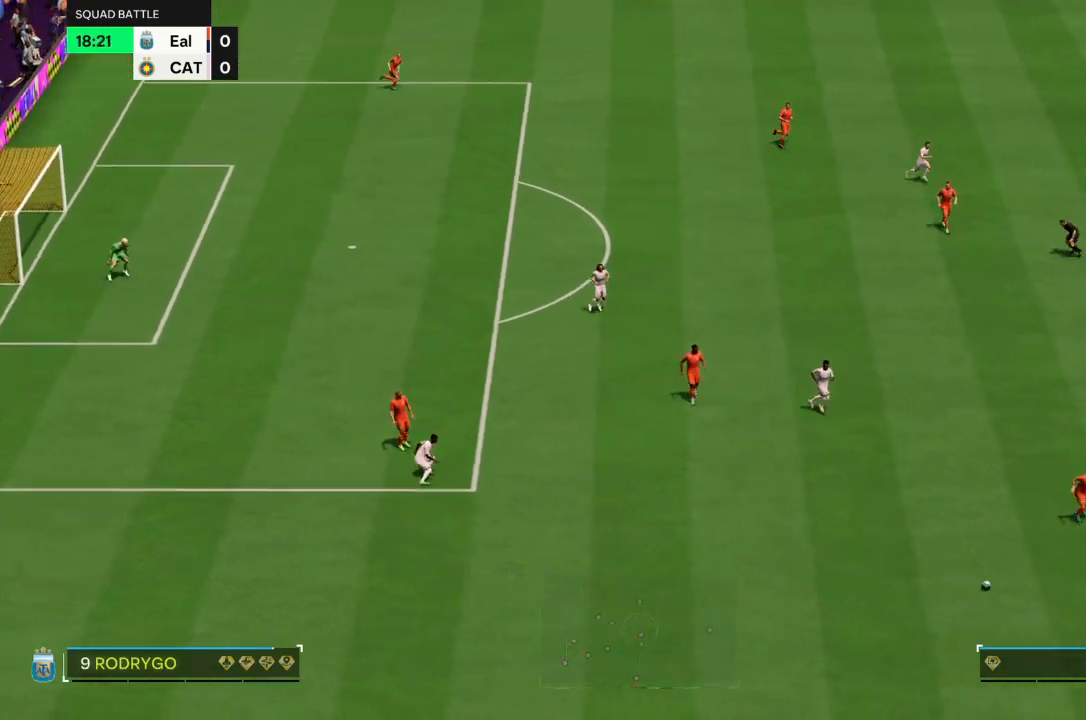
{"buttons": [], "left_stick": "up-left", "right_stick": "center", "events": [[101, "left_stick", "up-left"], [367, "CROSS", "down"], [468, "CROSS", "up"]]}
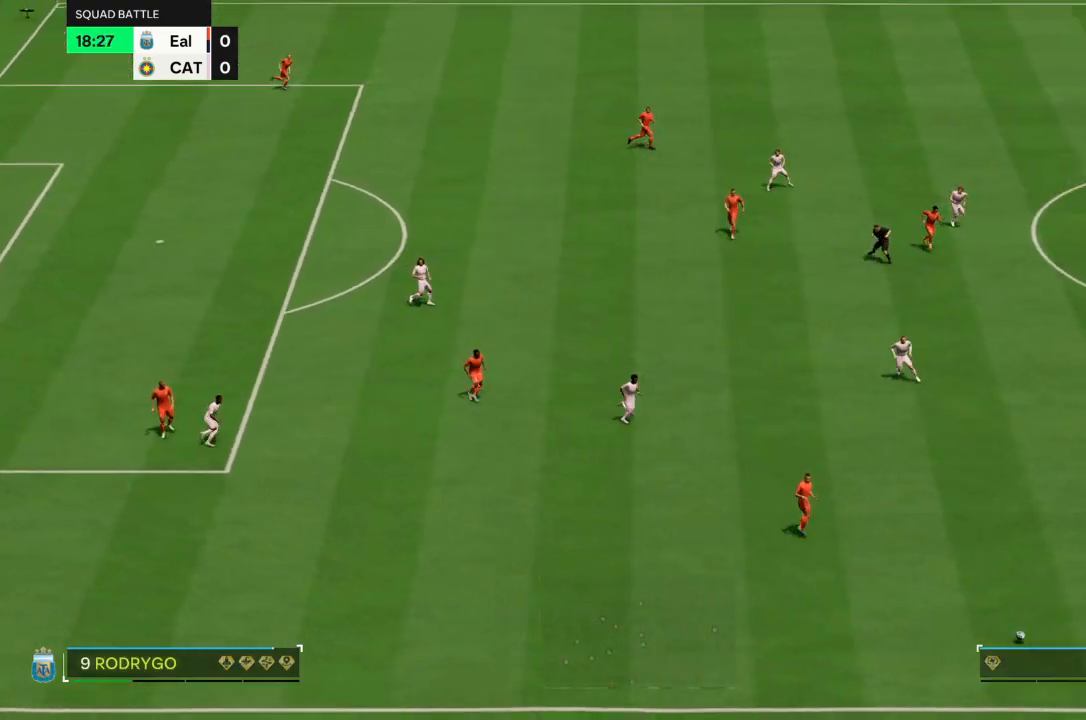
{"buttons": [], "left_stick": "up-left", "right_stick": "center", "events": []}
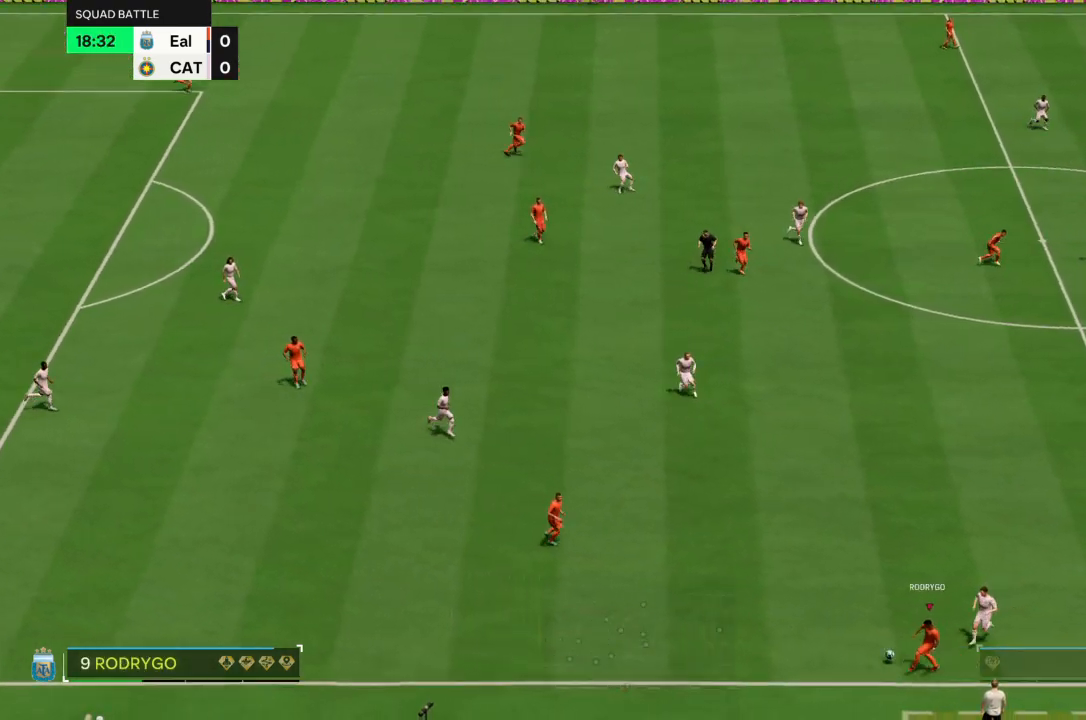
{"buttons": [], "left_stick": "up", "right_stick": "center", "events": [[401, "left_stick", "up"]]}